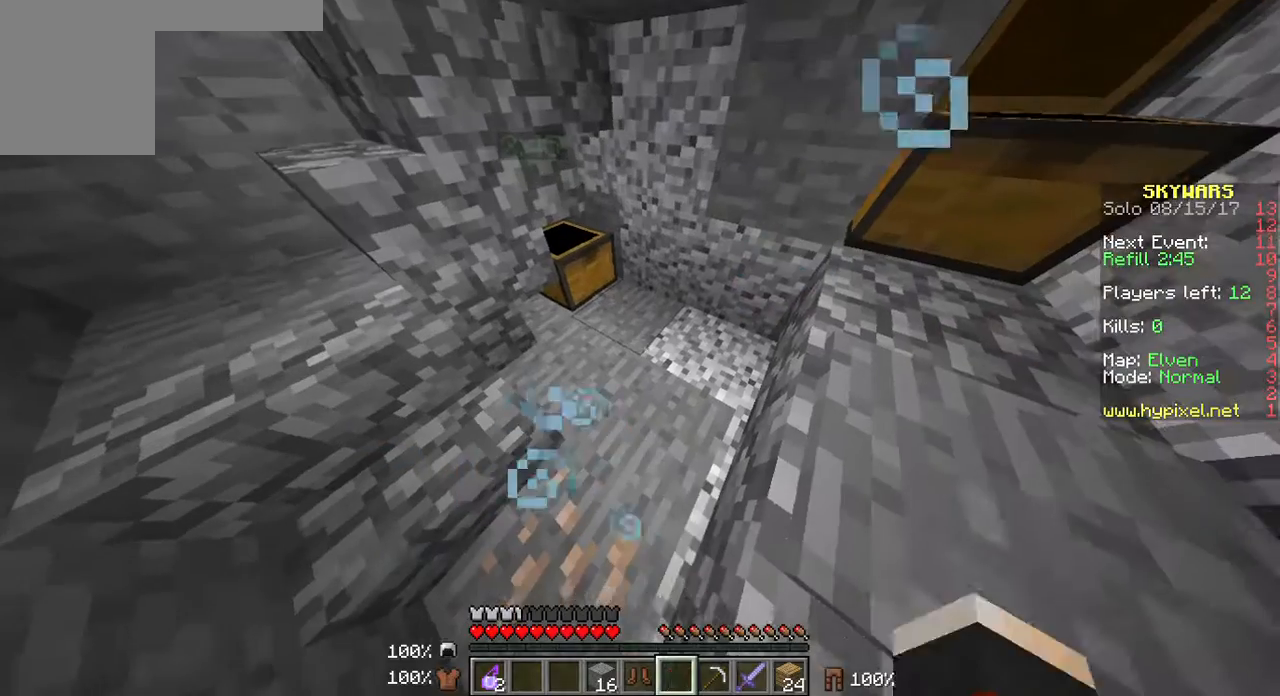
Gameplay with keyboard and mouse; each line is a JSON object with the keys and mouse buttons held at the frame after it. "events" lists presses ("down") and releases ("up") of "a", "d", "s", "w", "mouse_left" and "mouse_right" between this image and that frame as [ms after this image, input, new state], when the widget could be followed in between. "mouse_left", "mouse_right" = the "left", "right" buttons of the "mouse" list. No other keys are recorded. Fast repeated clicks can show as one long hold. Mouse movement is not recorded.
{"keys": [], "mouse": ["right"], "events": [[35, "mouse_right", "up"], [357, "mouse_right", "down"]]}
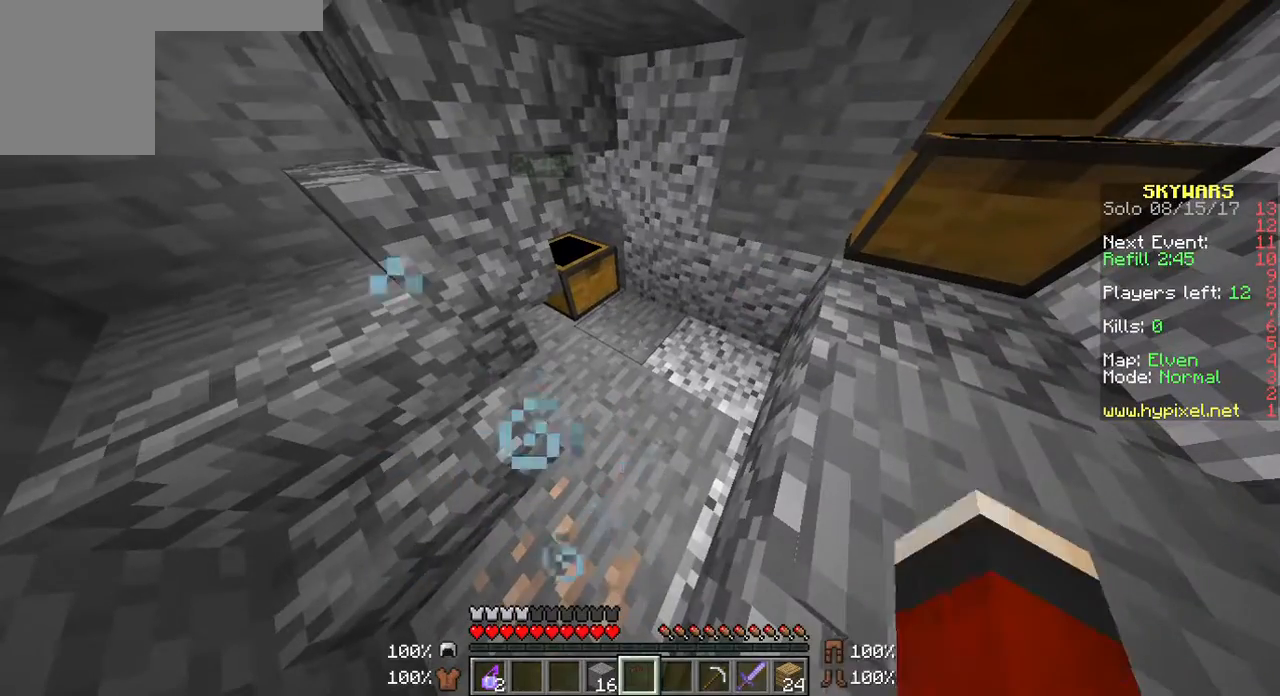
{"keys": [], "mouse": [], "events": [[36, "mouse_right", "up"]]}
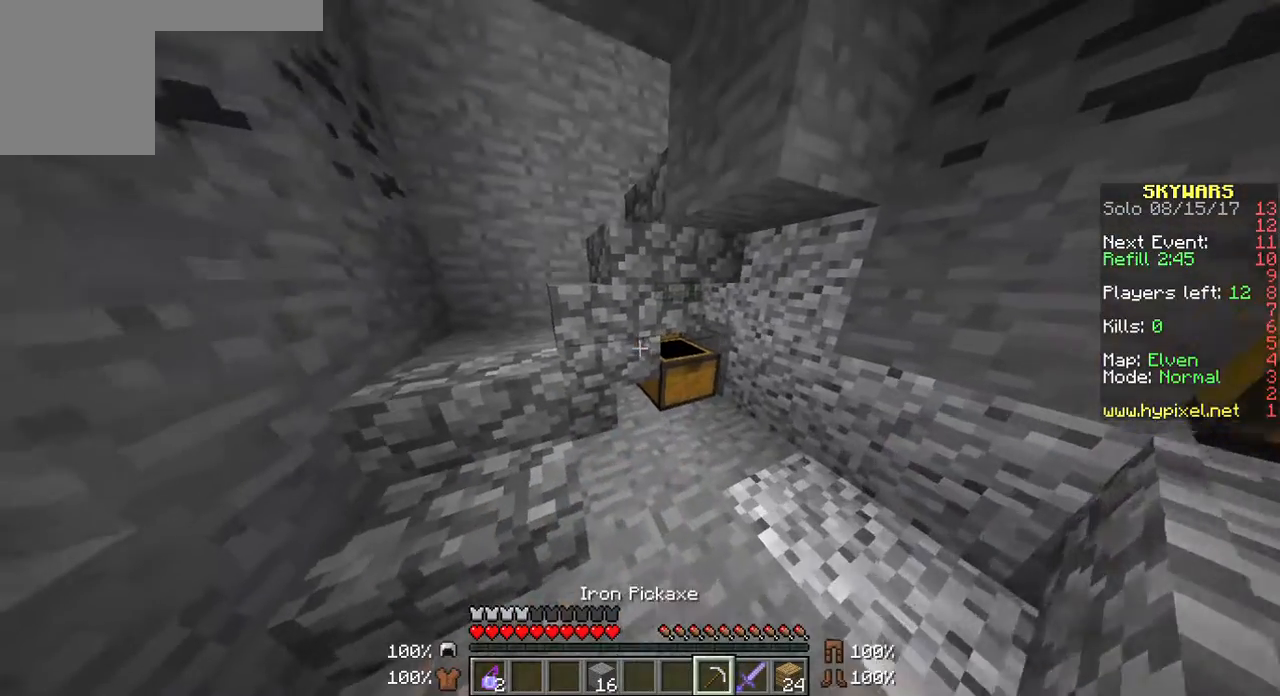
{"keys": ["d"], "mouse": [], "events": [[465, "d", "down"]]}
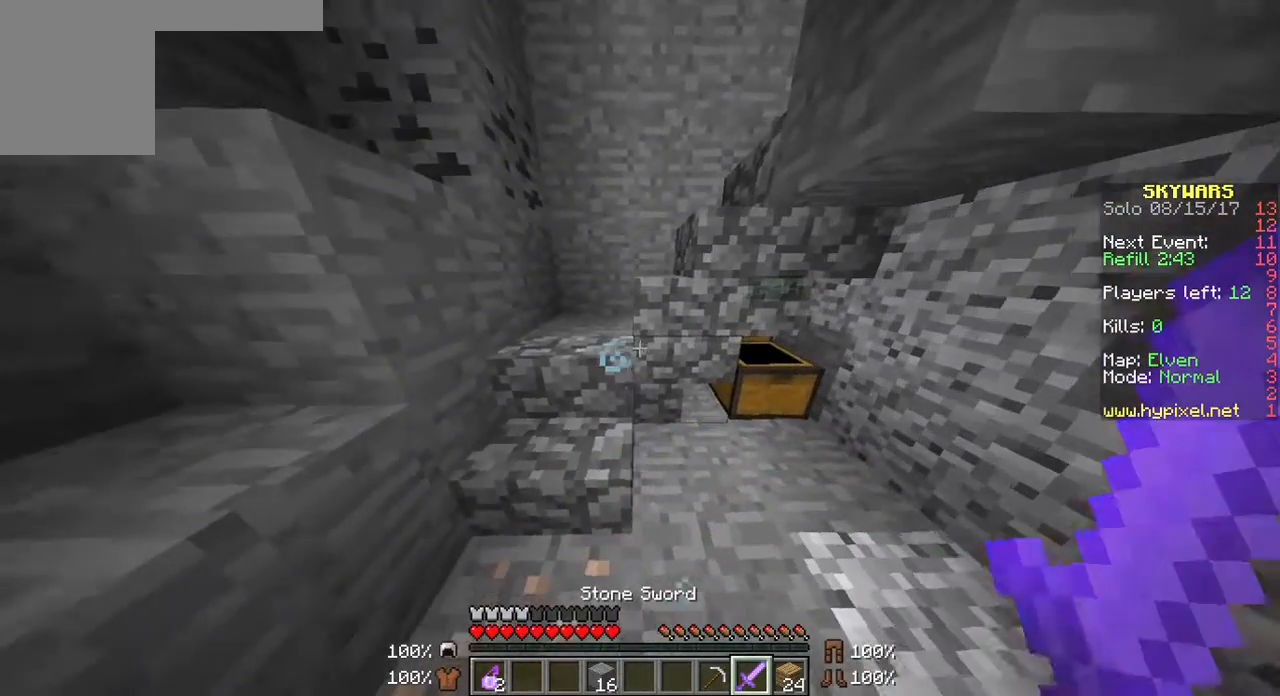
{"keys": ["a"], "mouse": [], "events": [[179, "d", "up"], [501, "a", "down"]]}
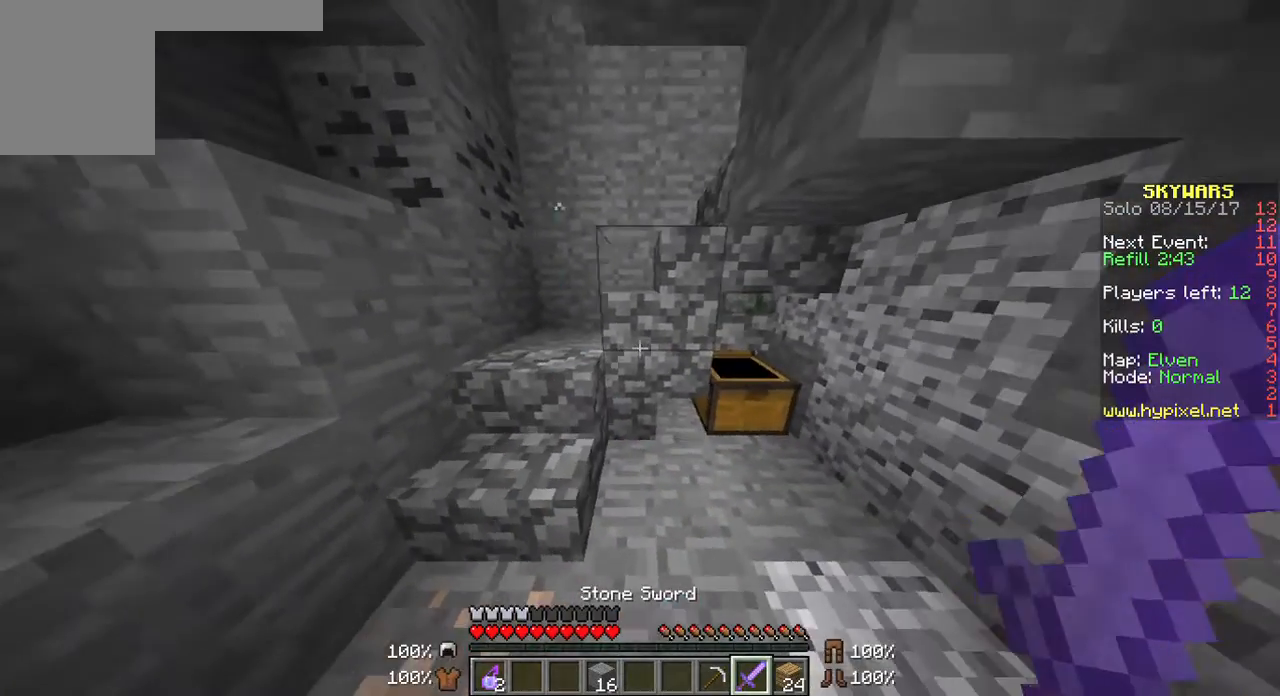
{"keys": ["a"], "mouse": [], "events": []}
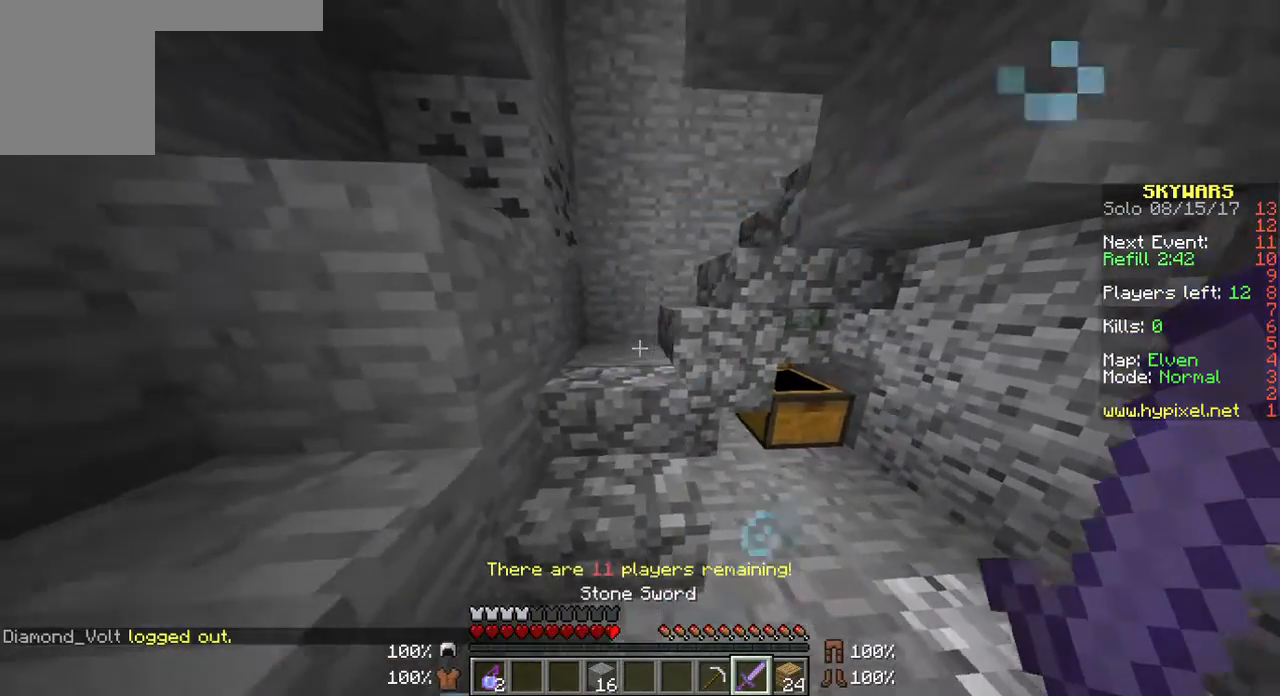
{"keys": ["w"], "mouse": [], "events": [[72, "a", "up"], [179, "w", "down"]]}
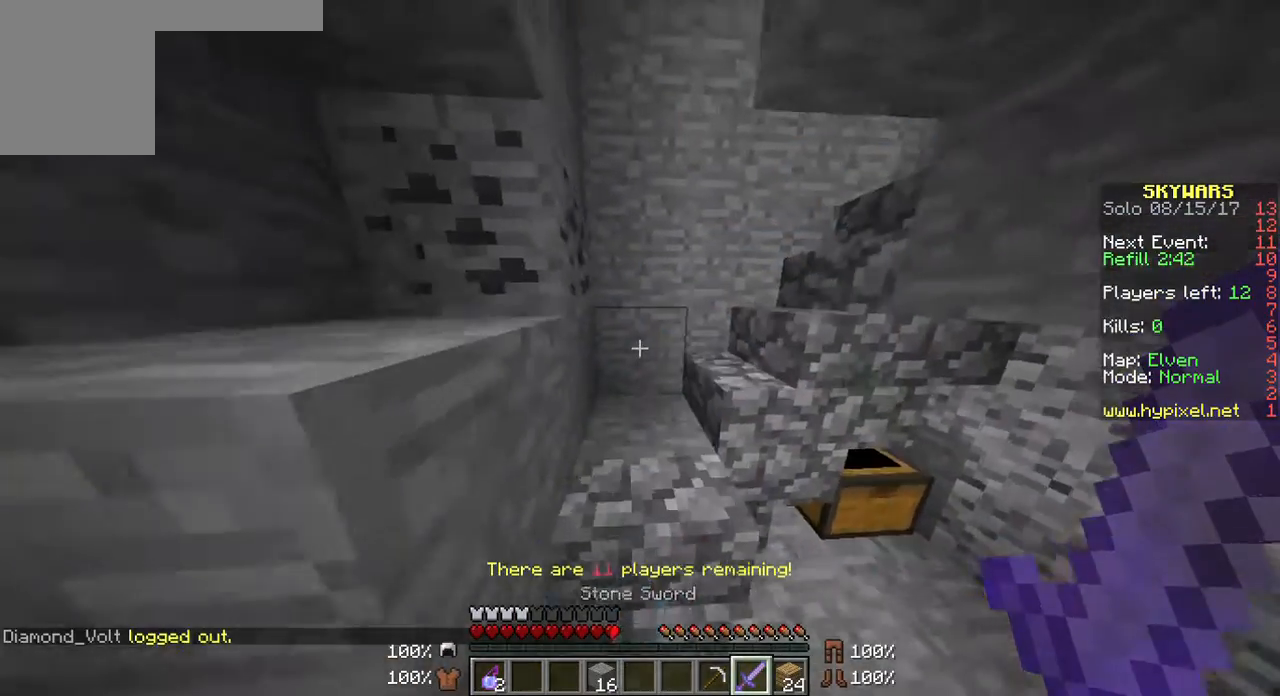
{"keys": ["w"], "mouse": [], "events": []}
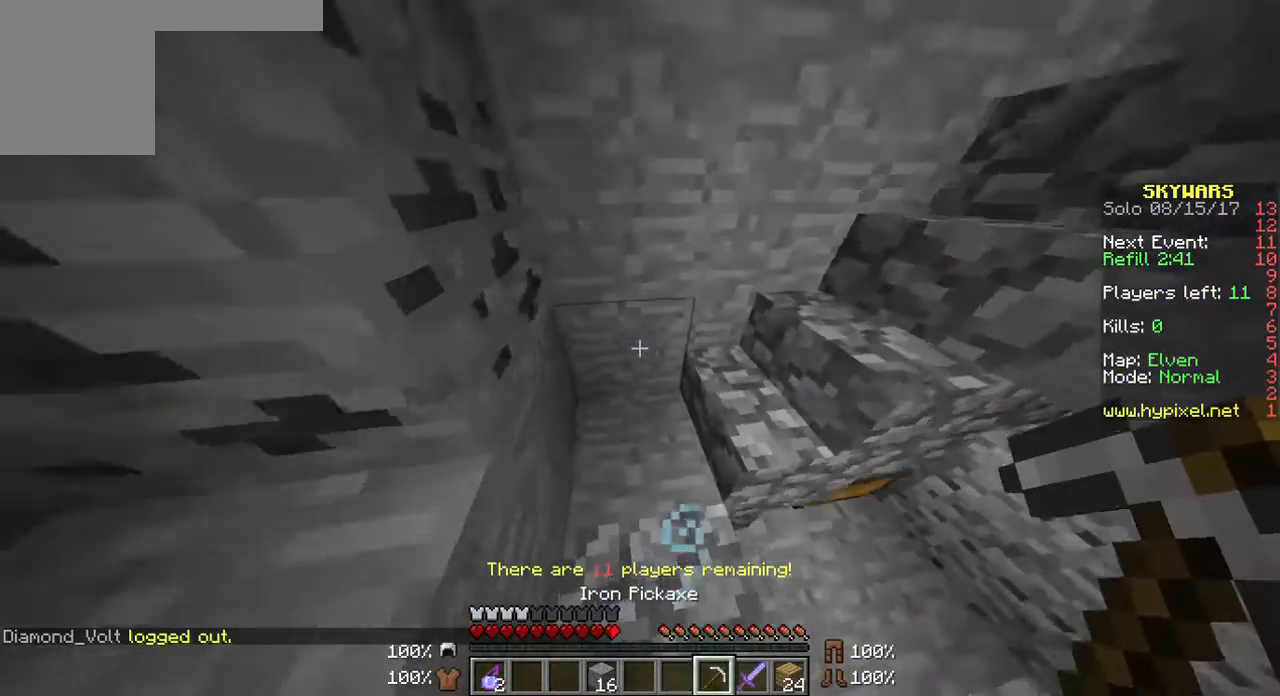
{"keys": [], "mouse": ["left"], "events": [[71, "w", "up"], [358, "mouse_left", "down"]]}
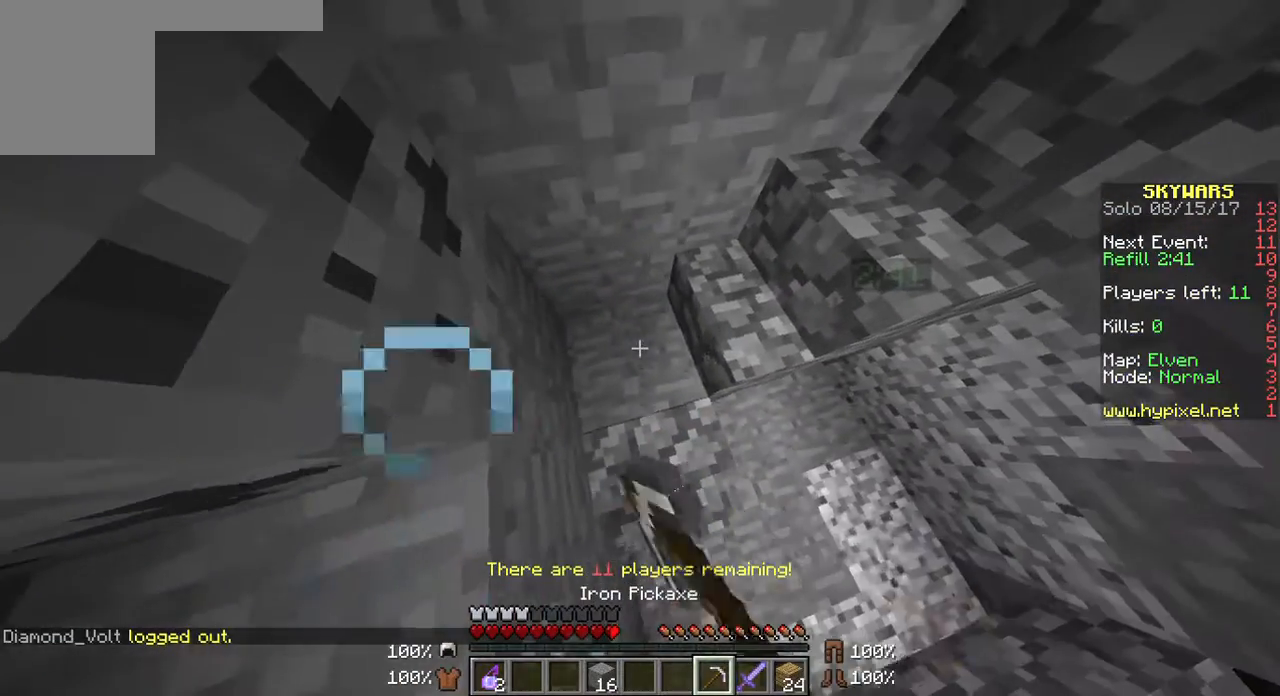
{"keys": [], "mouse": ["left"], "events": []}
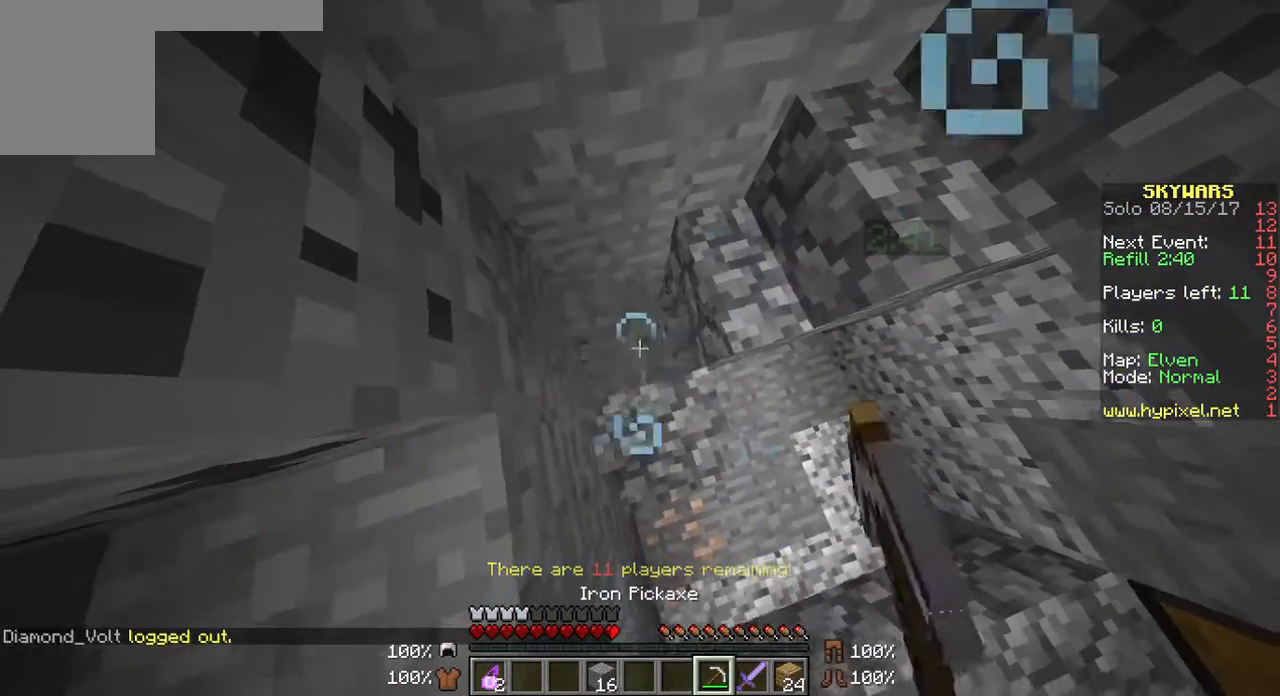
{"keys": ["w"], "mouse": ["left"], "events": [[251, "w", "down"]]}
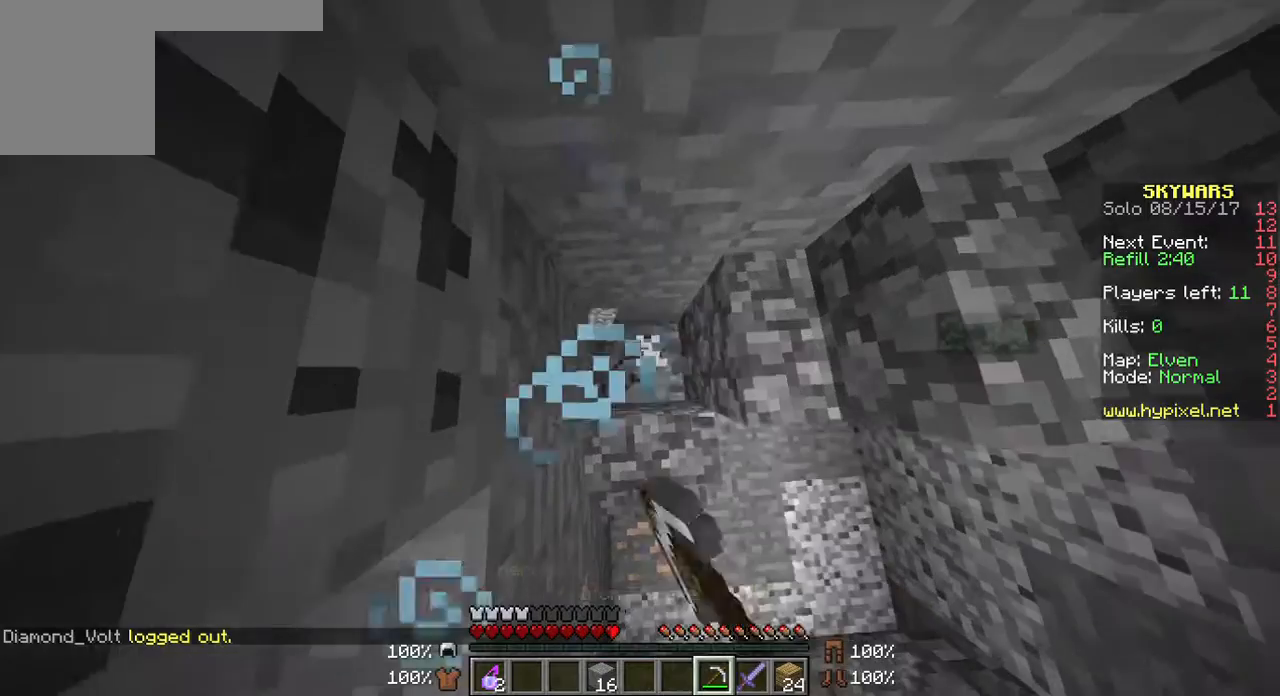
{"keys": [], "mouse": ["left"], "events": [[143, "w", "up"]]}
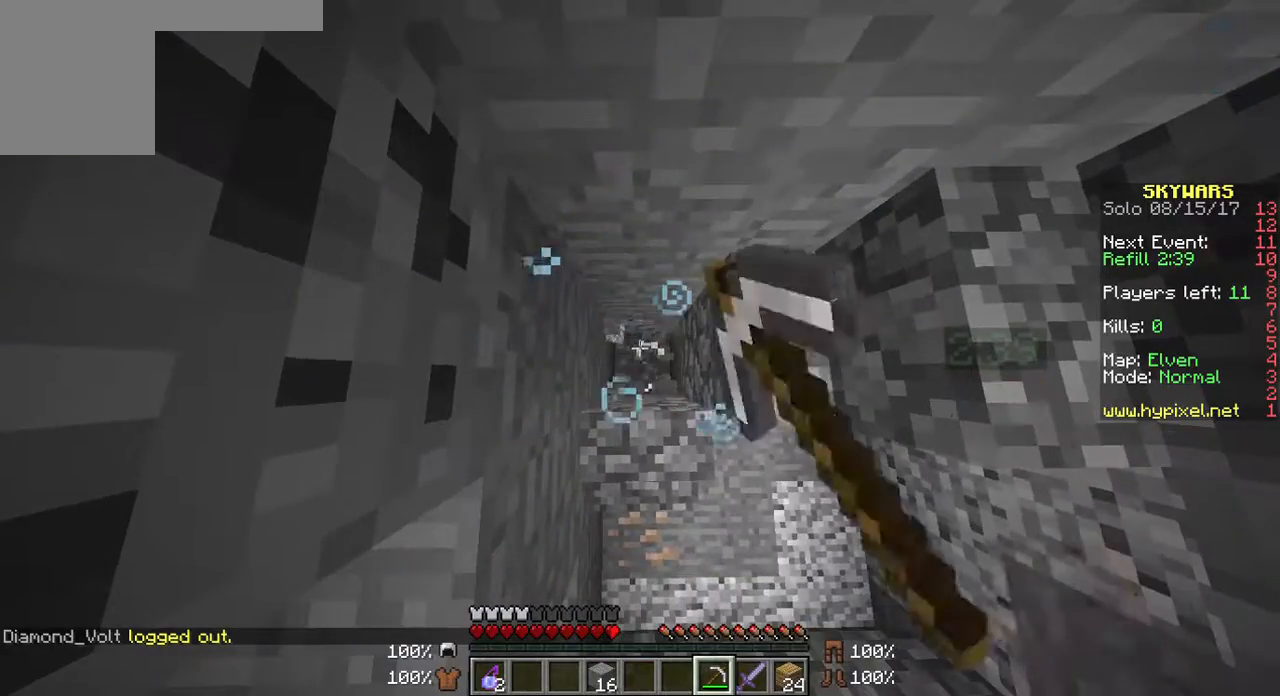
{"keys": [], "mouse": ["left"], "events": []}
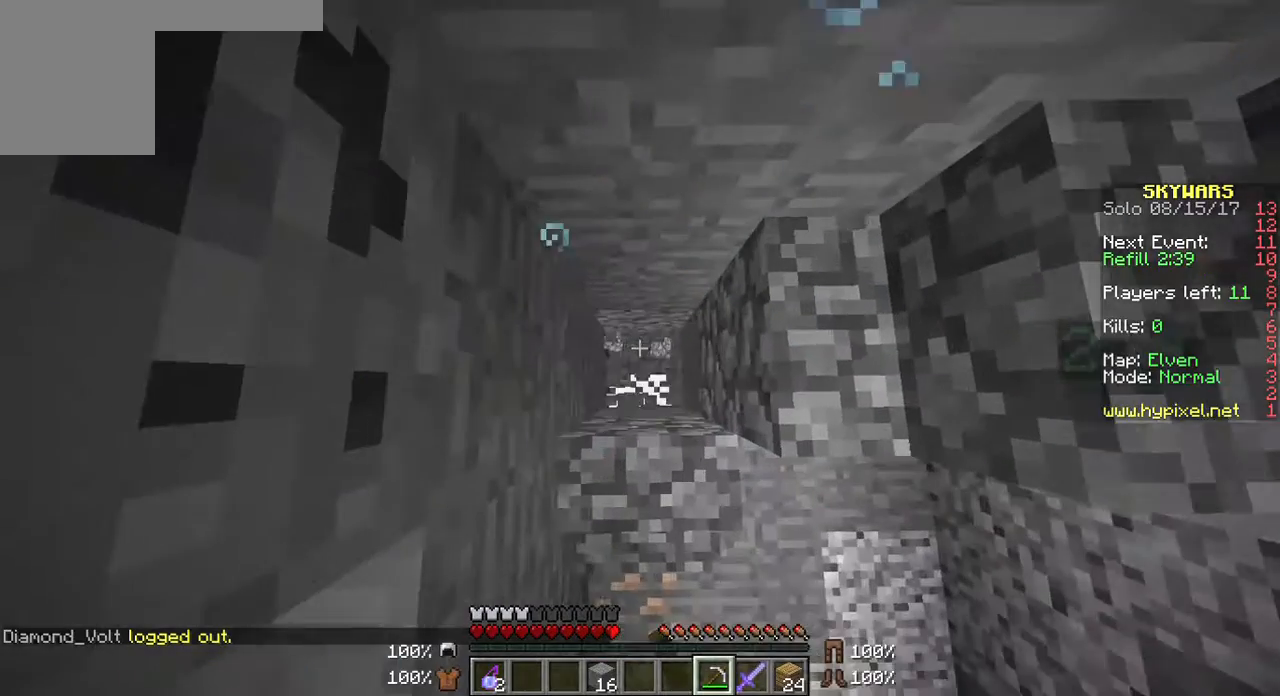
{"keys": [], "mouse": ["left"], "events": []}
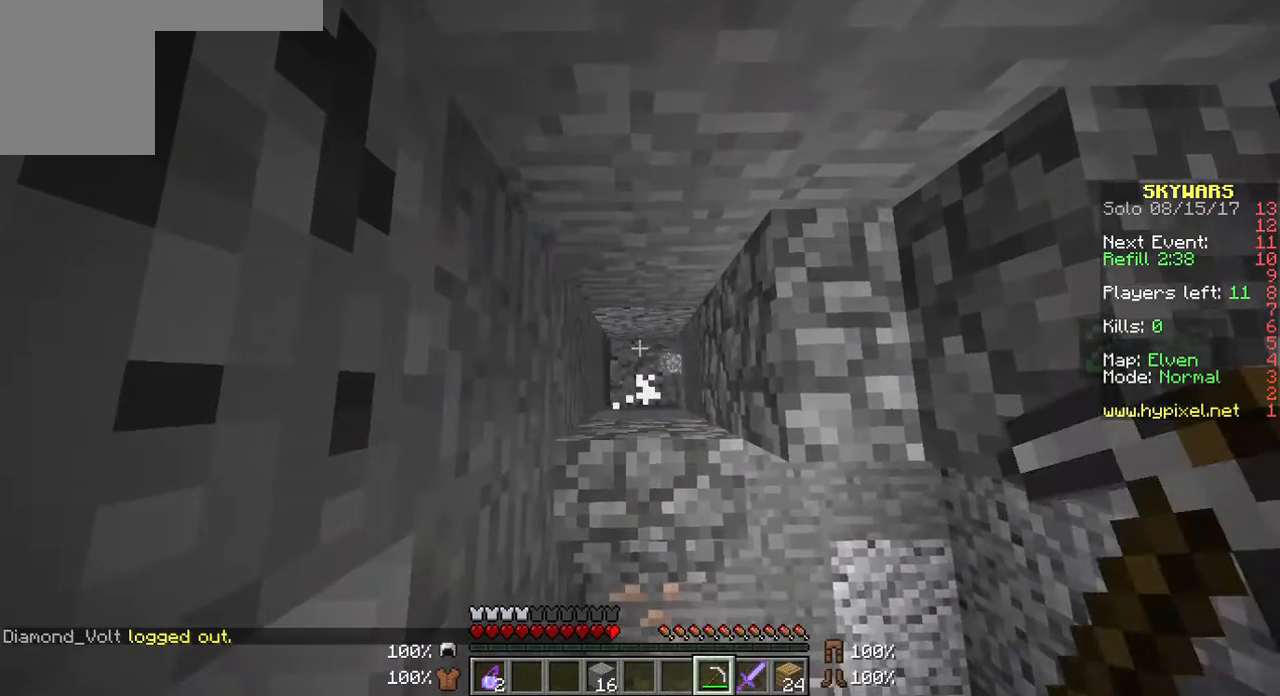
{"keys": [], "mouse": ["left"], "events": [[143, "mouse_left", "up"], [214, "mouse_left", "down"]]}
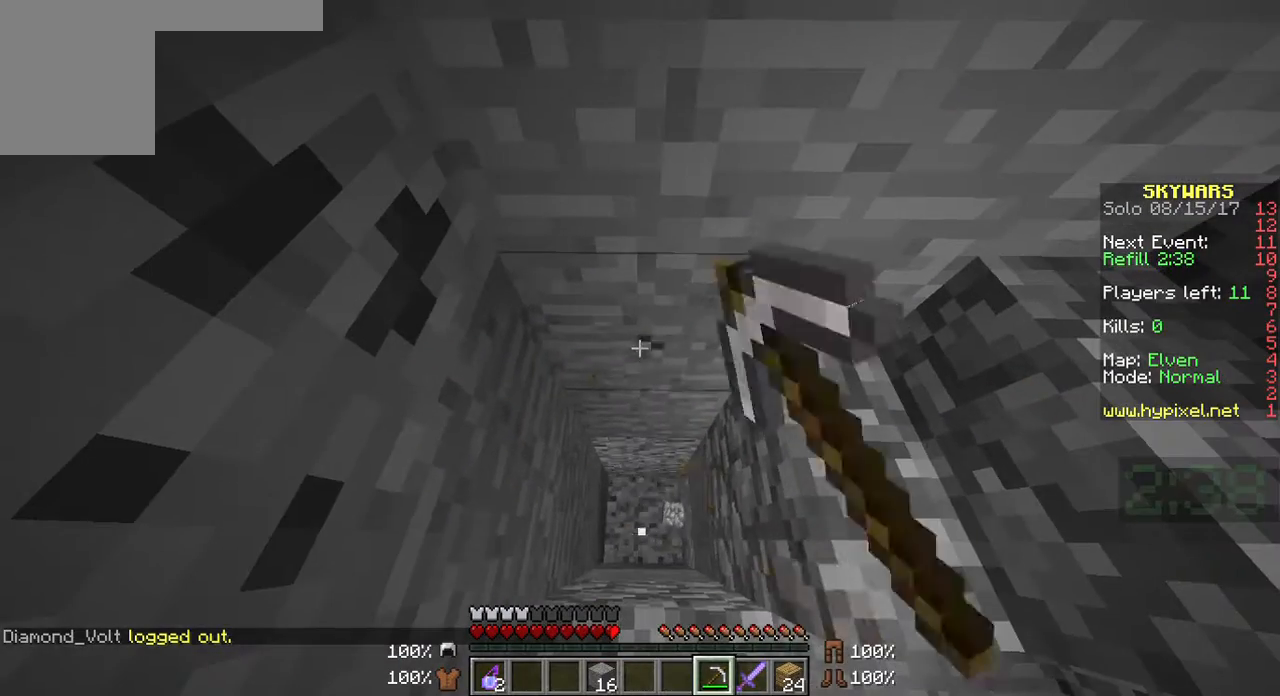
{"keys": [], "mouse": ["left"], "events": []}
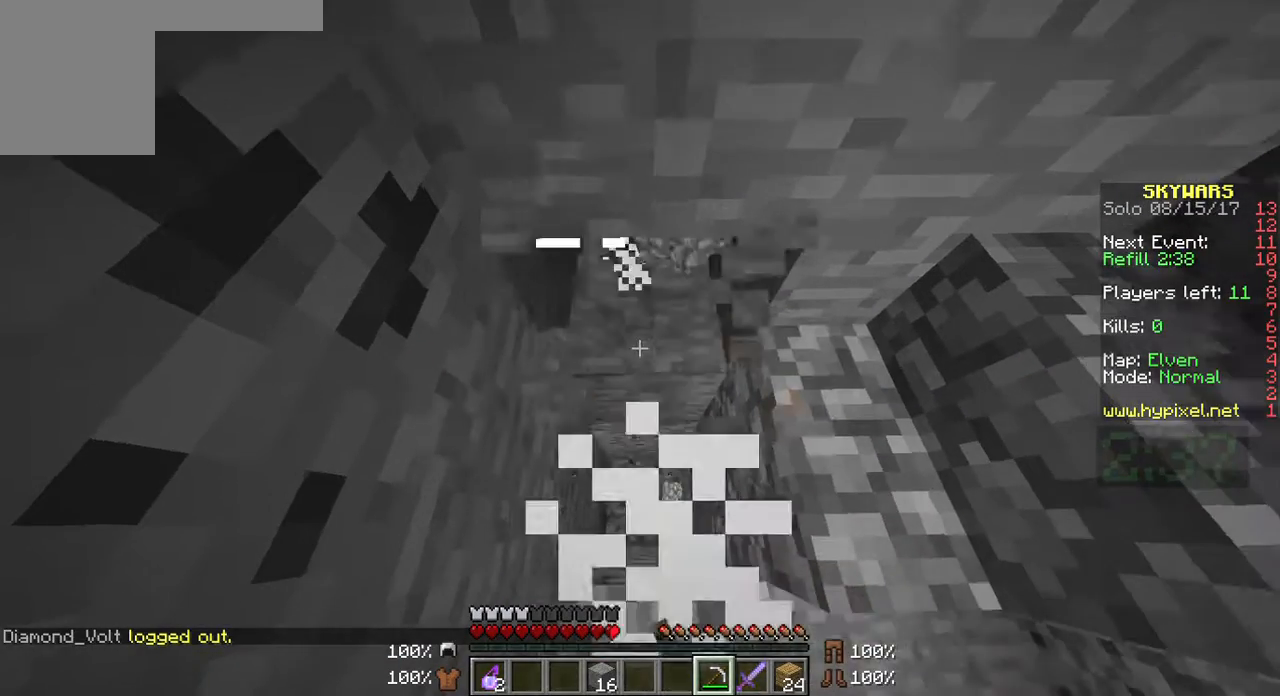
{"keys": [], "mouse": ["left"], "events": []}
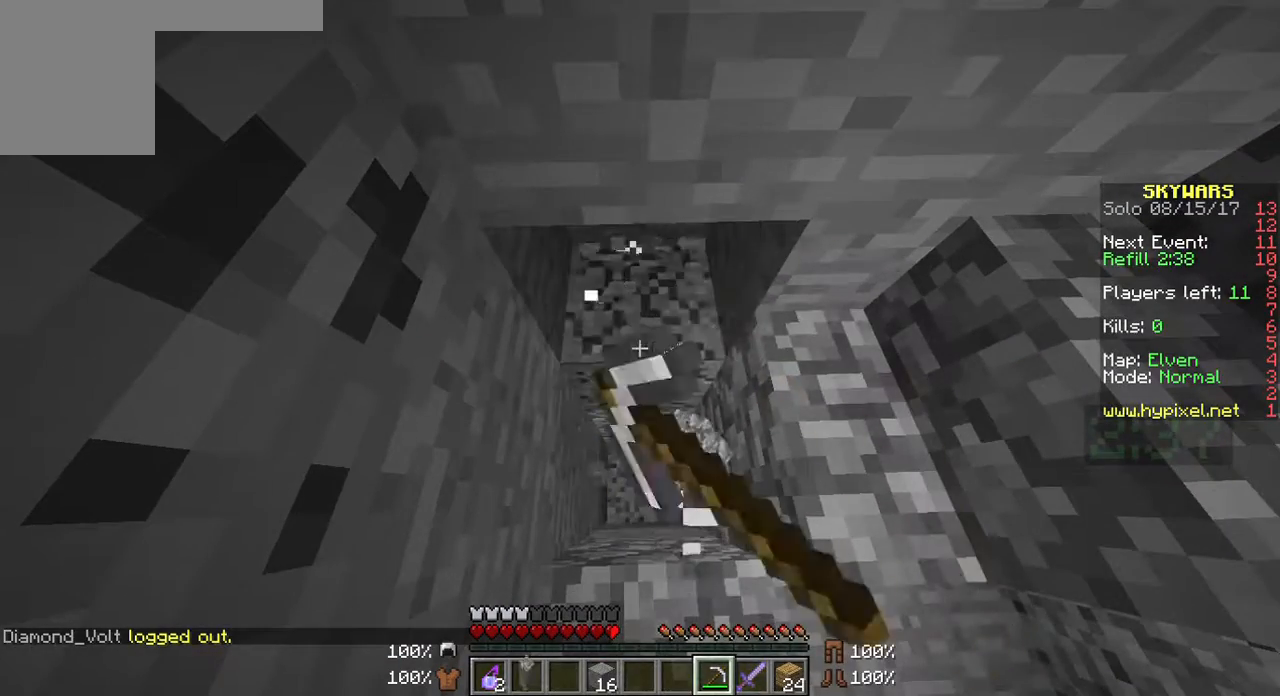
{"keys": [], "mouse": [], "events": [[501, "mouse_left", "up"]]}
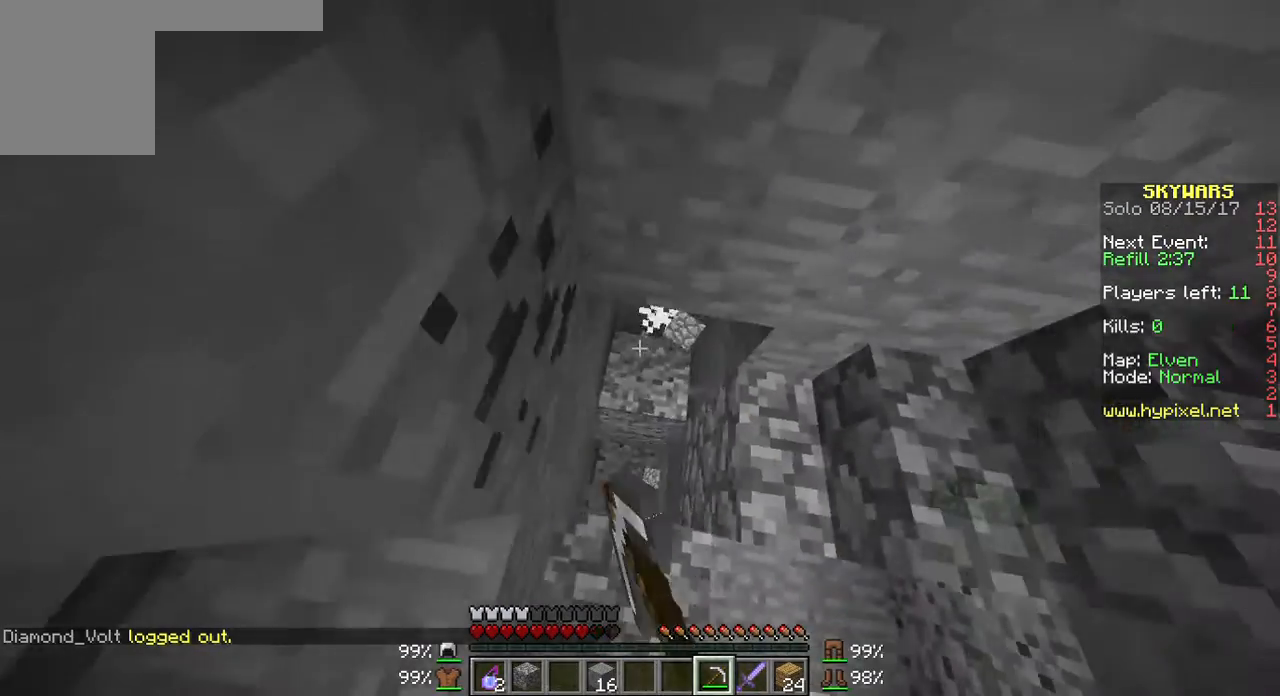
{"keys": [], "mouse": [], "events": []}
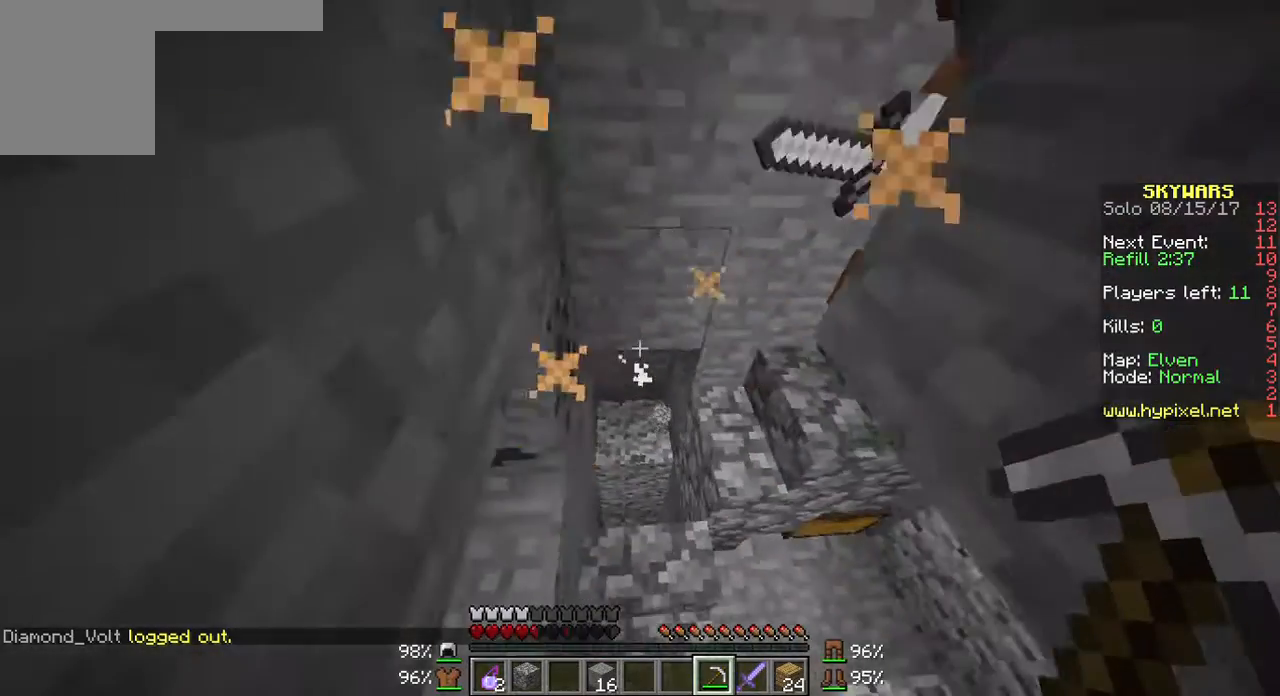
{"keys": ["s"], "mouse": [], "events": [[143, "s", "down"]]}
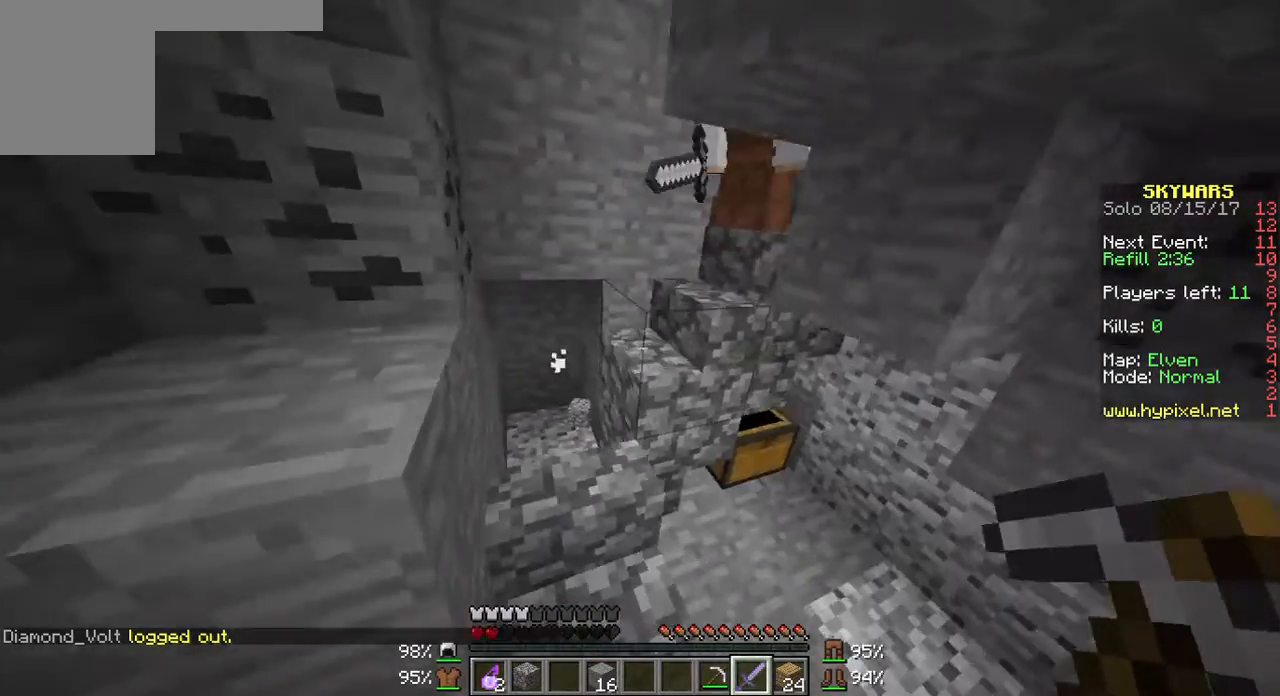
{"keys": ["w"], "mouse": [], "events": [[179, "s", "up"], [322, "mouse_left", "down"], [358, "w", "down"], [394, "mouse_left", "up"]]}
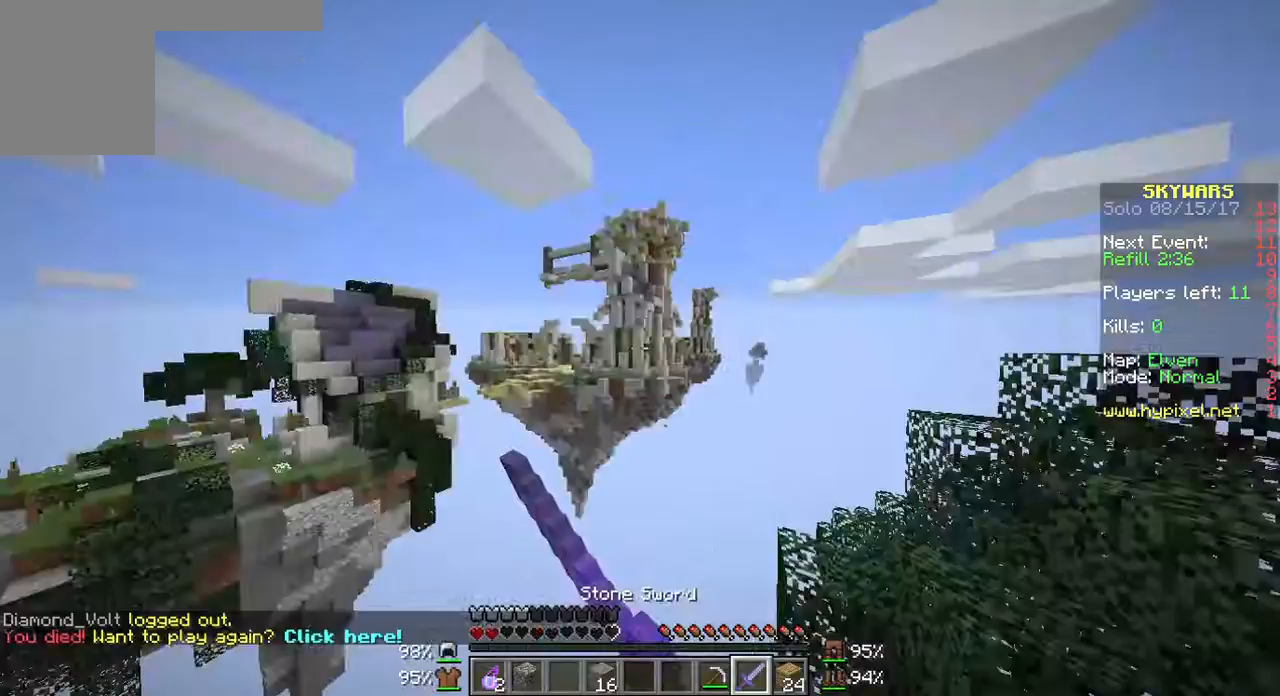
{"keys": [], "mouse": [], "events": [[36, "mouse_left", "down"], [71, "mouse_left", "up"], [143, "w", "up"], [179, "mouse_left", "down"], [214, "s", "down"], [322, "mouse_left", "up"], [429, "s", "up"]]}
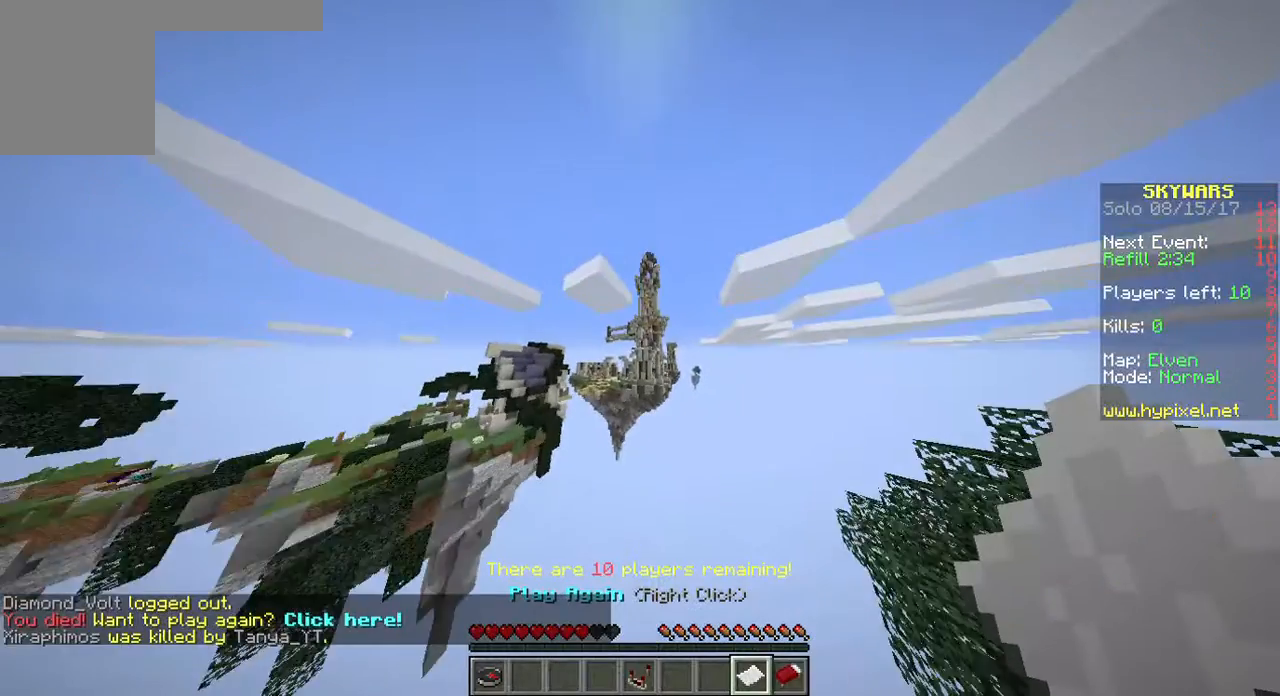
{"keys": [], "mouse": ["right"], "events": [[393, "mouse_right", "down"]]}